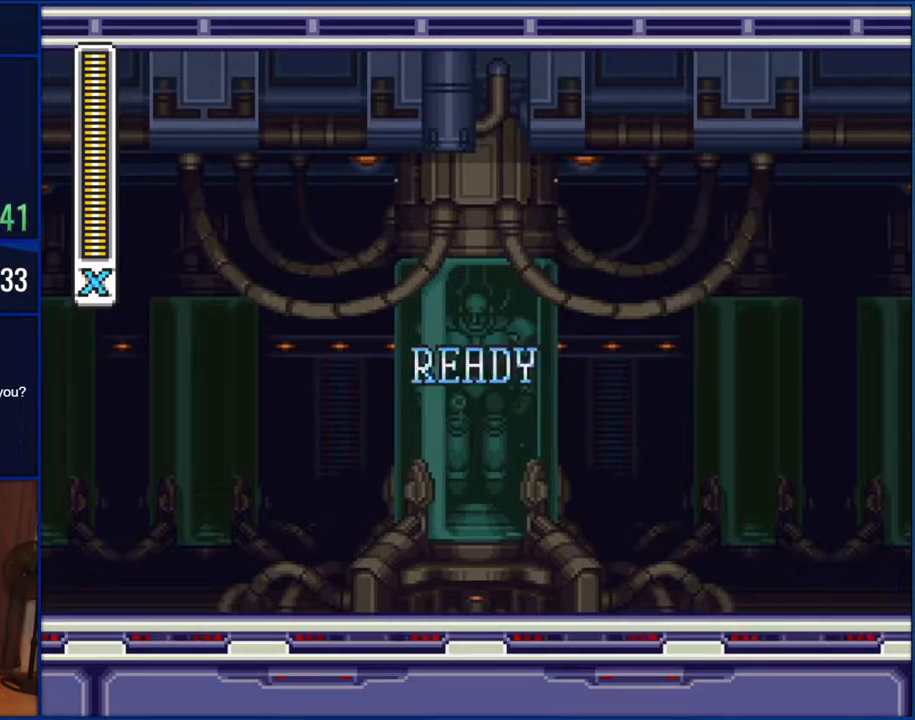
Gameplay with a controller (Nintendo layout); each line is a JSON object with the inputs held at the frame after it (dt_ms = milliseconds from this image to that frame). "events" lists button and stick changes between this image and that frame as [ms after this image, input, new state], when the widget could be followed in between. Not read: L1 L3 R1 R3.
{"dt_ms": 500, "buttons": ["Y"], "events": [[183, "Y", "down"]]}
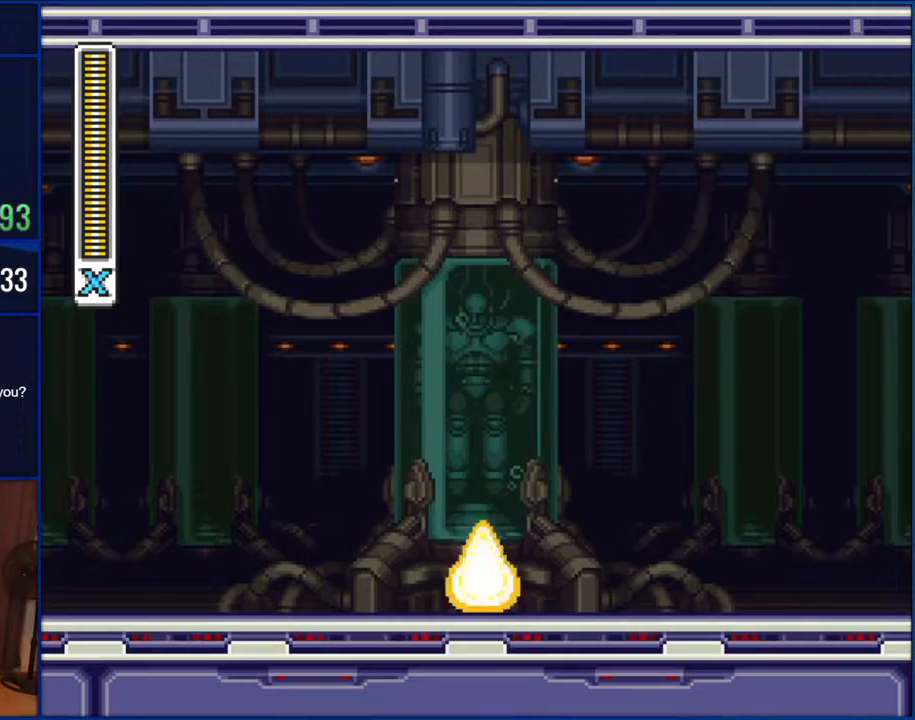
{"dt_ms": 500, "buttons": ["Y", "DPAD_RIGHT"], "events": [[100, "DPAD_RIGHT", "down"]]}
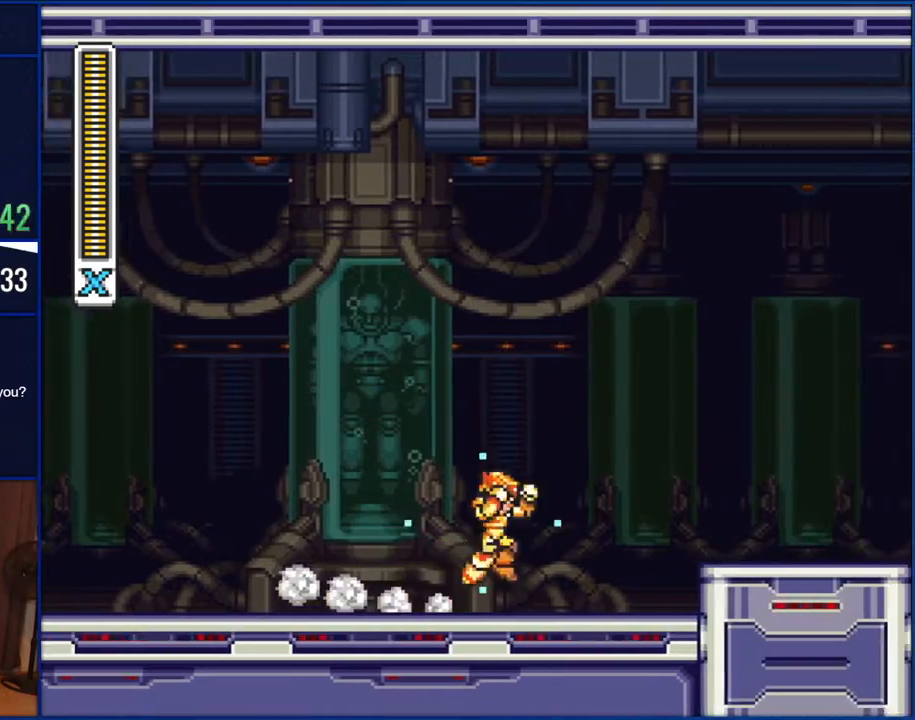
{"dt_ms": 500, "buttons": ["Y", "DPAD_RIGHT"], "events": [[67, "B", "down"], [300, "B", "up"]]}
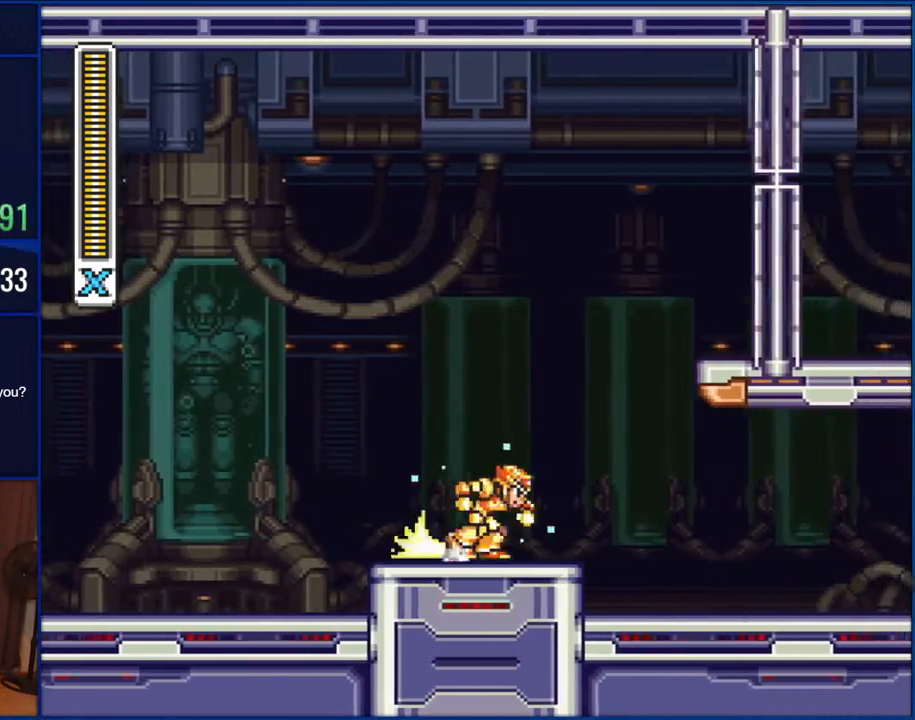
{"dt_ms": 500, "buttons": ["Y", "DPAD_RIGHT"], "events": []}
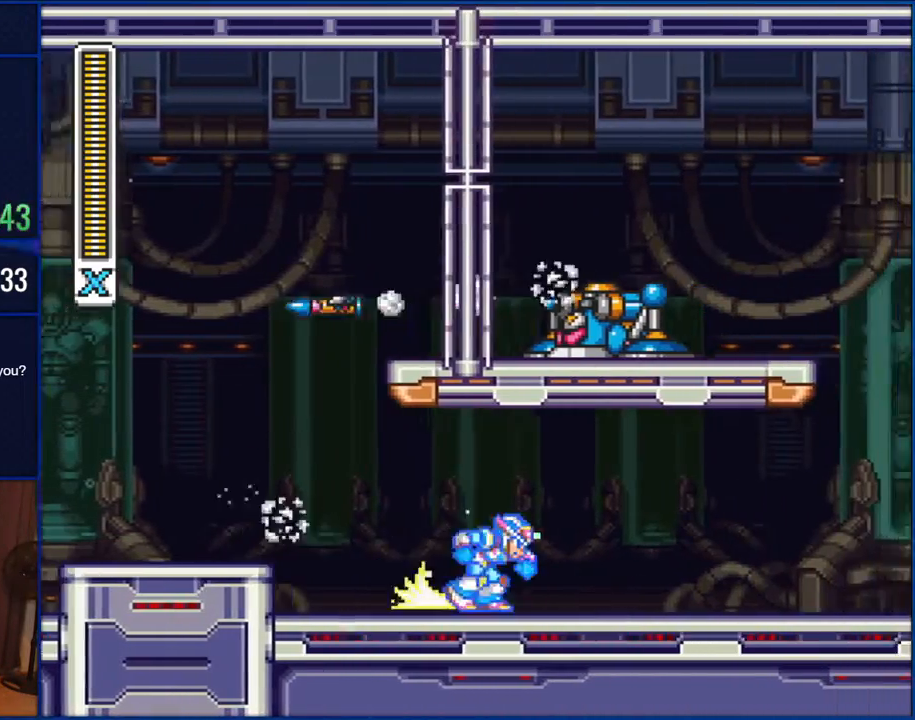
{"dt_ms": 500, "buttons": ["Y", "DPAD_RIGHT"], "events": [[300, "Y", "up"], [383, "Y", "down"]]}
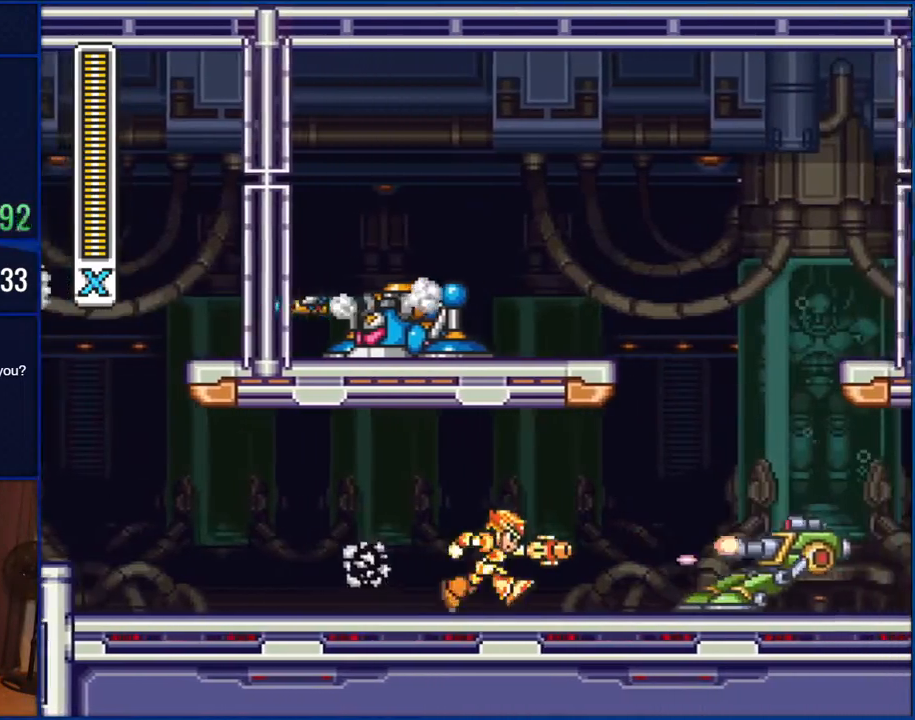
{"dt_ms": 500, "buttons": ["B", "Y", "DPAD_RIGHT"], "events": [[383, "B", "down"]]}
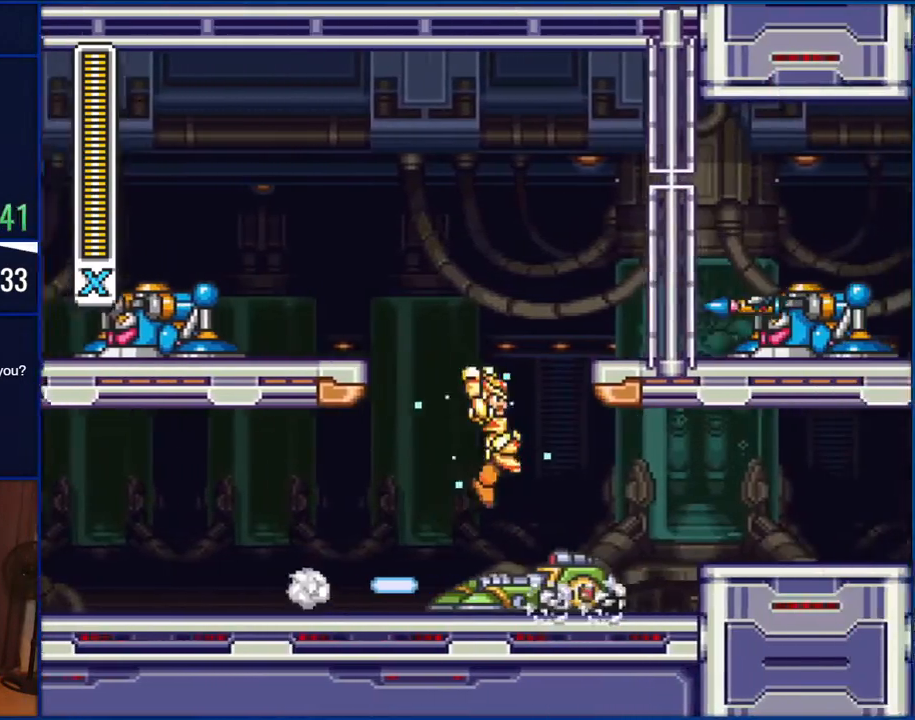
{"dt_ms": 500, "buttons": ["Y", "DPAD_RIGHT"], "events": [[100, "B", "up"]]}
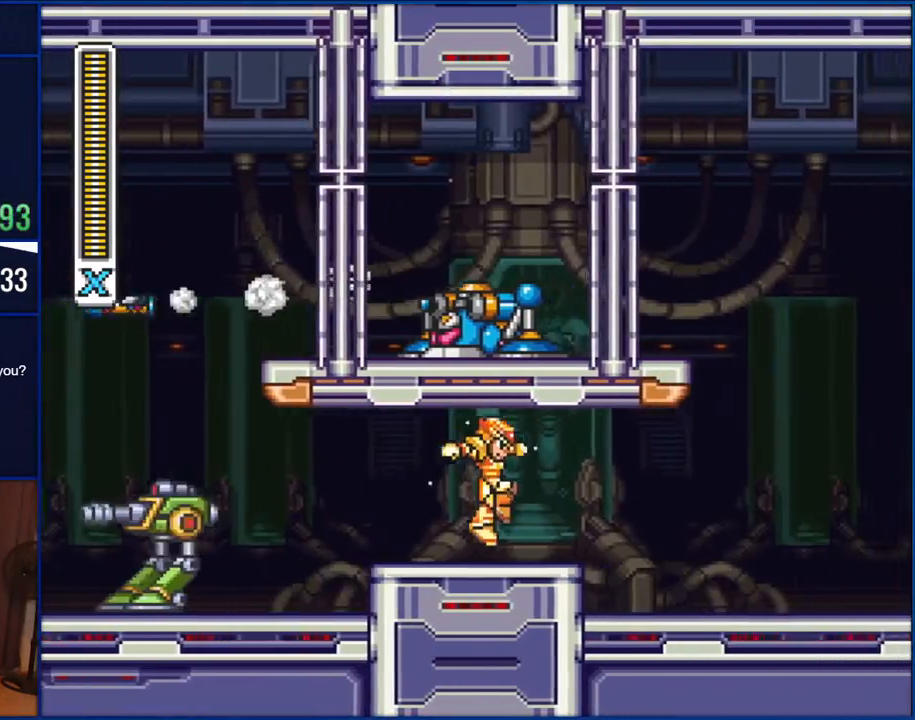
{"dt_ms": 500, "buttons": ["DPAD_RIGHT"], "events": [[433, "Y", "up"]]}
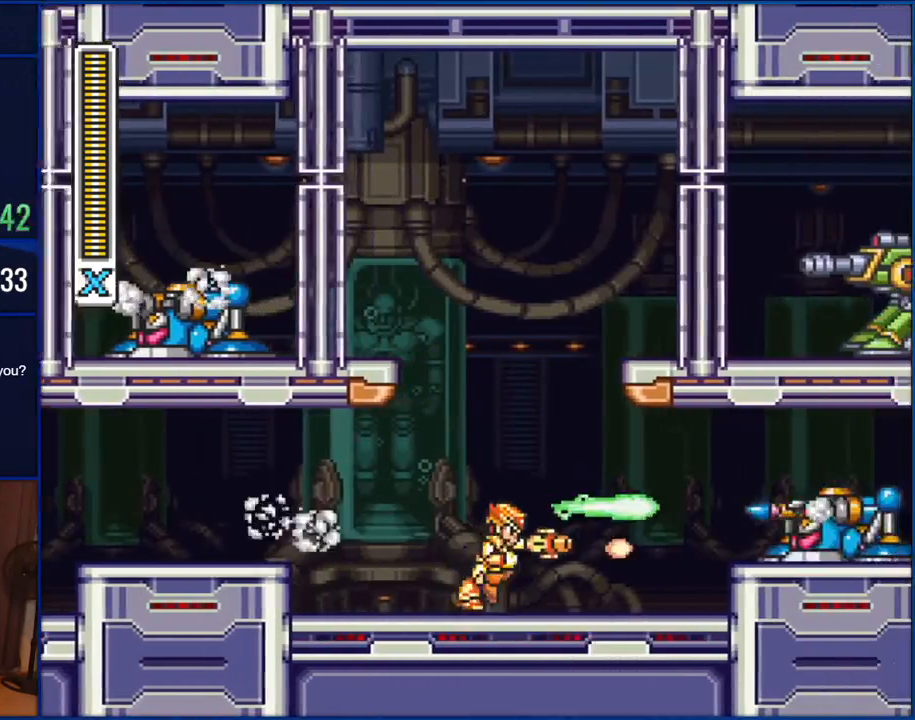
{"dt_ms": 500, "buttons": ["Y", "DPAD_RIGHT"], "events": [[267, "Y", "down"]]}
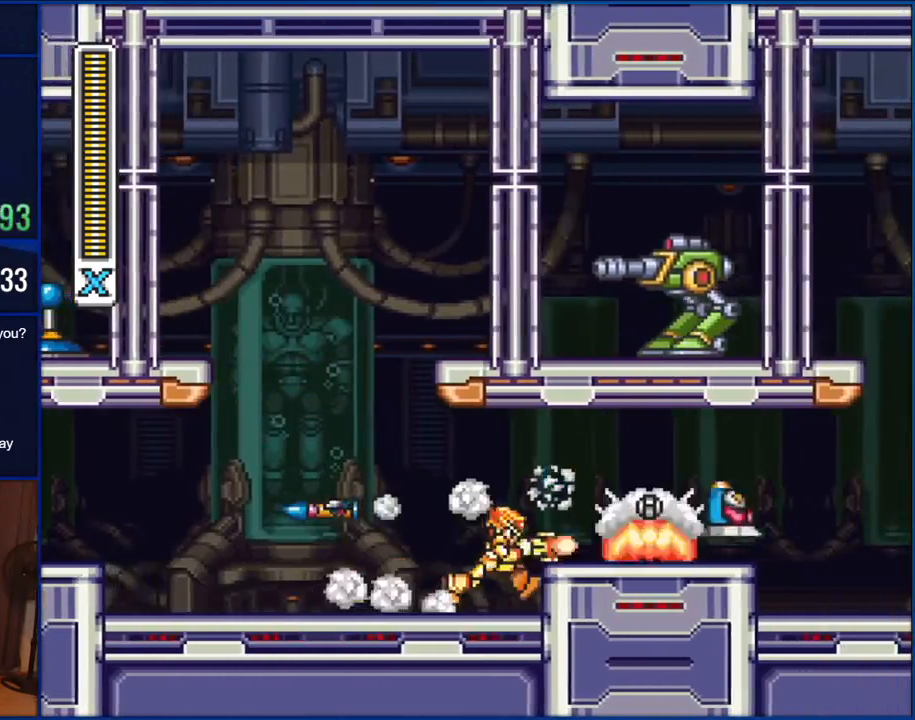
{"dt_ms": 1000, "buttons": ["DPAD_RIGHT"], "events": [[33, "Y", "up"], [100, "Y", "down"], [133, "DPAD_RIGHT", "up"], [200, "Y", "up"], [267, "DPAD_RIGHT", "down"], [267, "Y", "down"], [333, "B", "down"], [333, "Y", "up"], [533, "B", "up"]]}
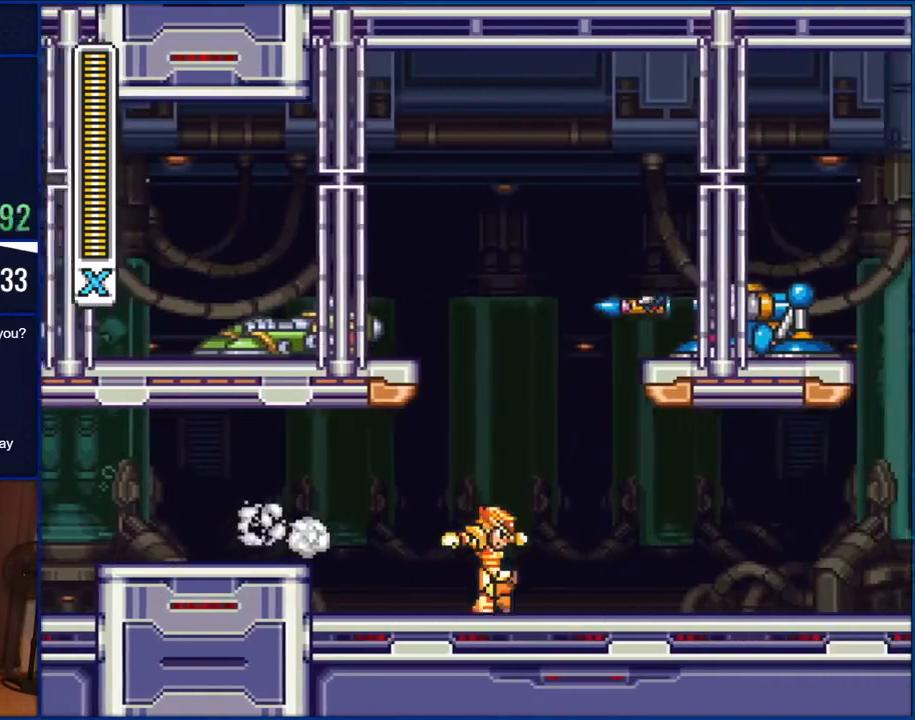
{"dt_ms": 500, "buttons": ["DPAD_RIGHT"], "events": []}
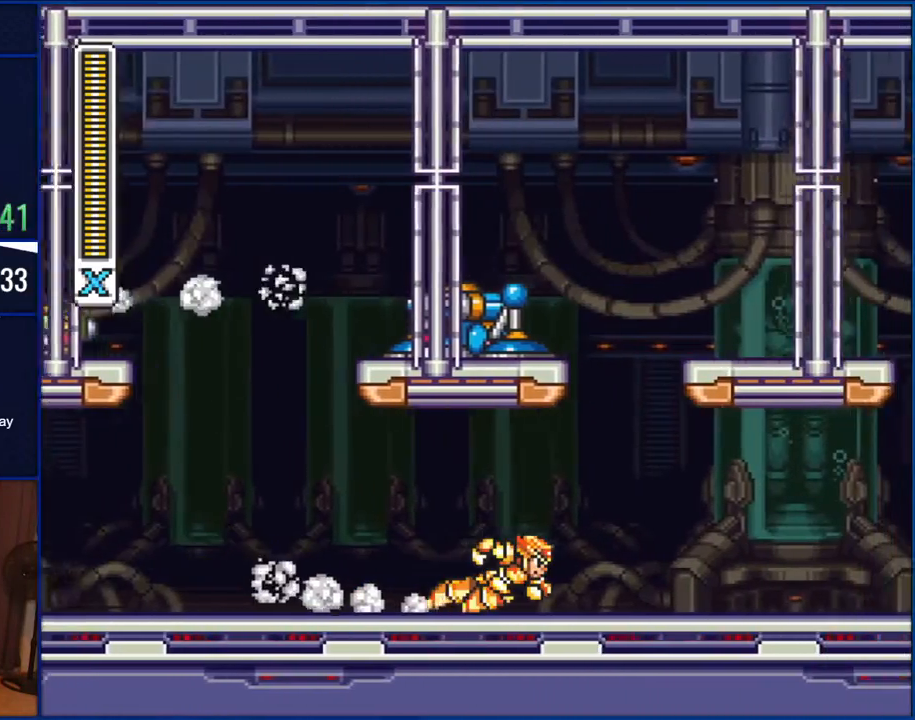
{"dt_ms": 500, "buttons": ["DPAD_RIGHT"], "events": []}
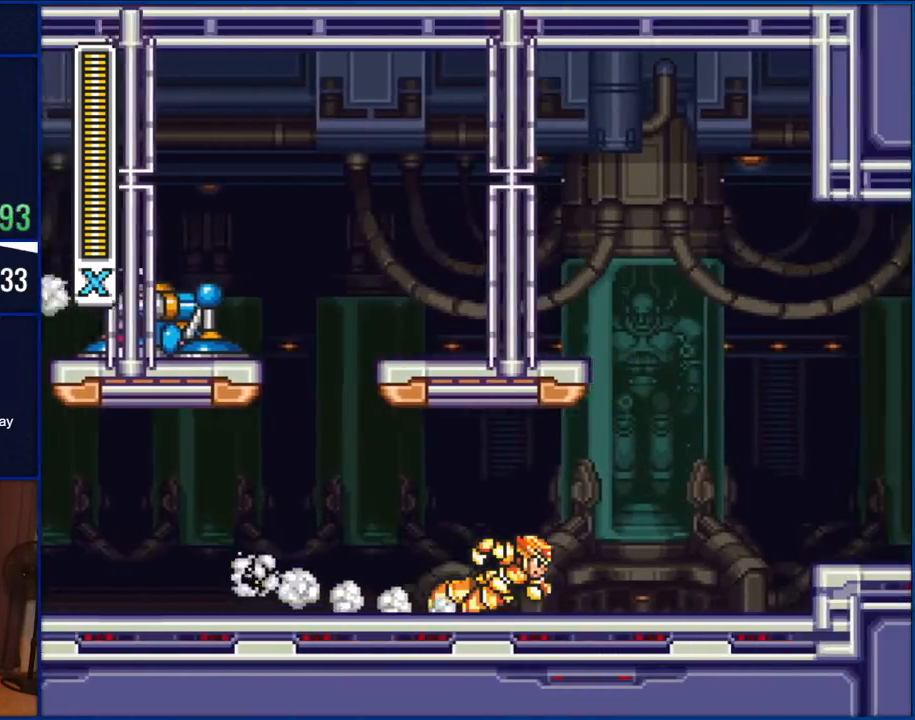
{"dt_ms": 500, "buttons": ["B", "DPAD_RIGHT"], "events": [[417, "B", "down"]]}
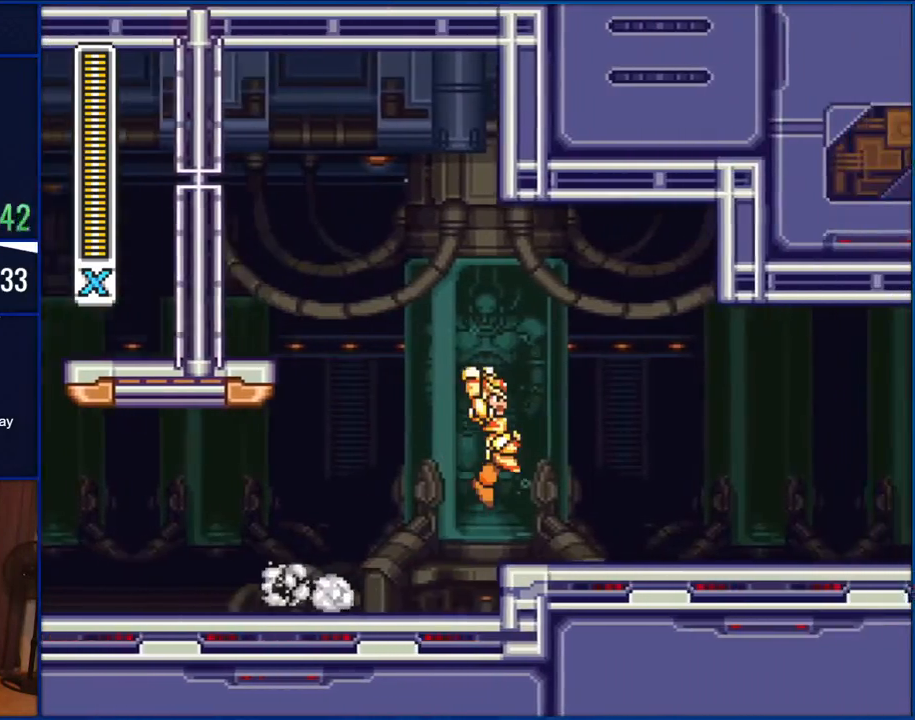
{"dt_ms": 500, "buttons": ["B", "DPAD_RIGHT"], "events": []}
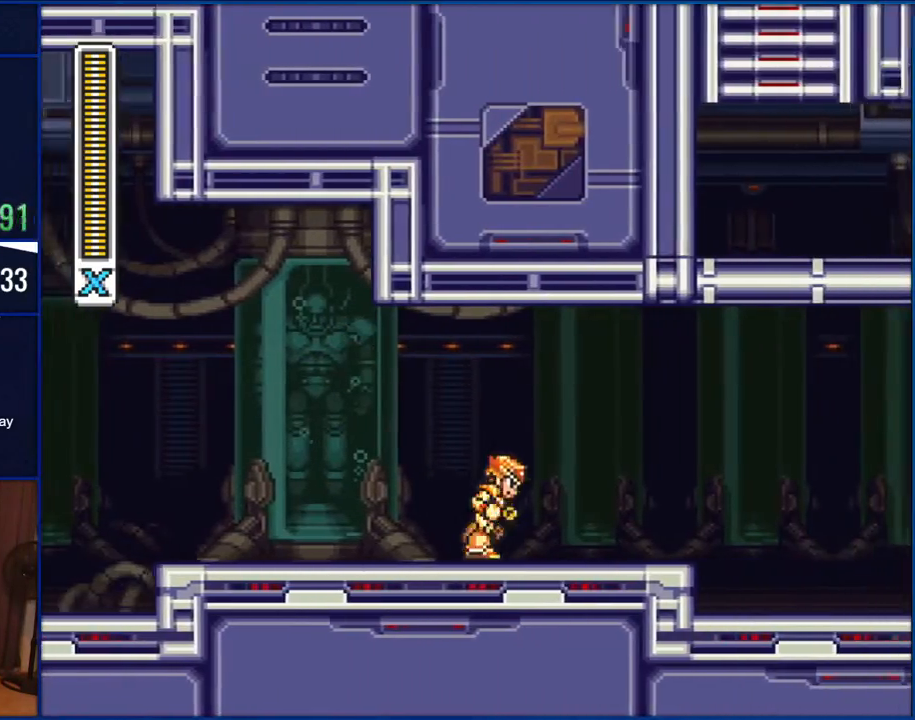
{"dt_ms": 500, "buttons": ["DPAD_RIGHT"], "events": [[117, "B", "up"], [333, "B", "down"], [450, "B", "up"]]}
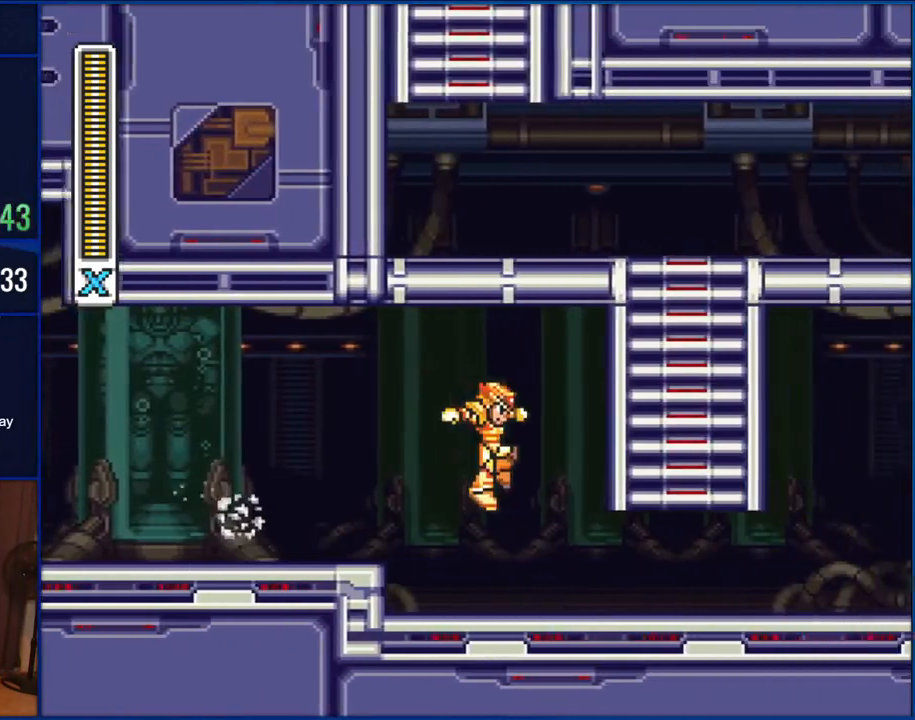
{"dt_ms": 500, "buttons": ["B", "DPAD_RIGHT"], "events": [[367, "B", "down"]]}
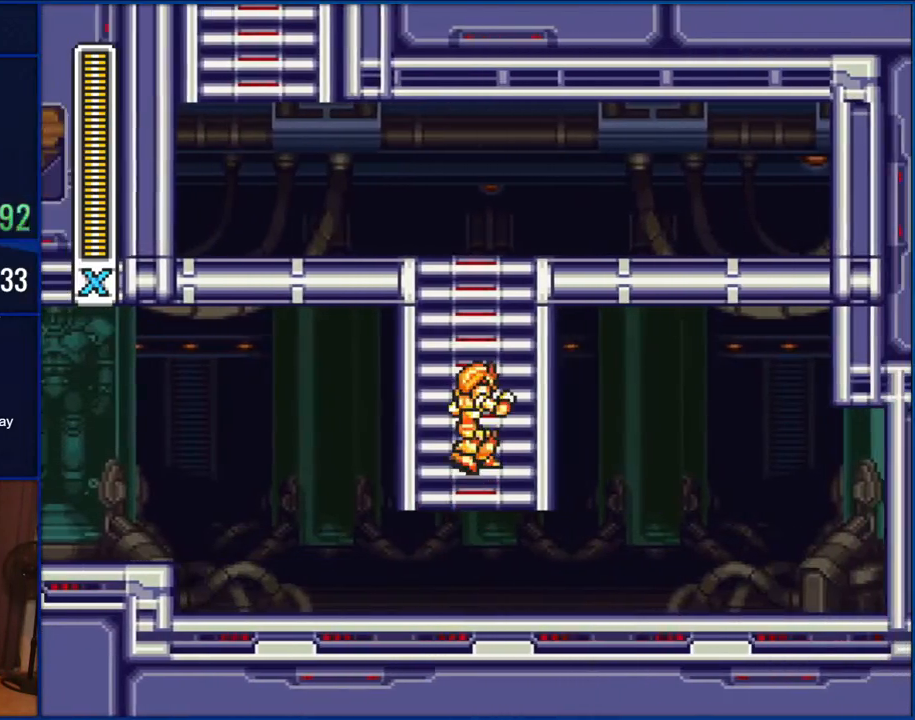
{"dt_ms": 500, "buttons": ["DPAD_UP"], "events": [[67, "DPAD_RIGHT", "up"], [67, "DPAD_UP", "down"], [167, "B", "up"]]}
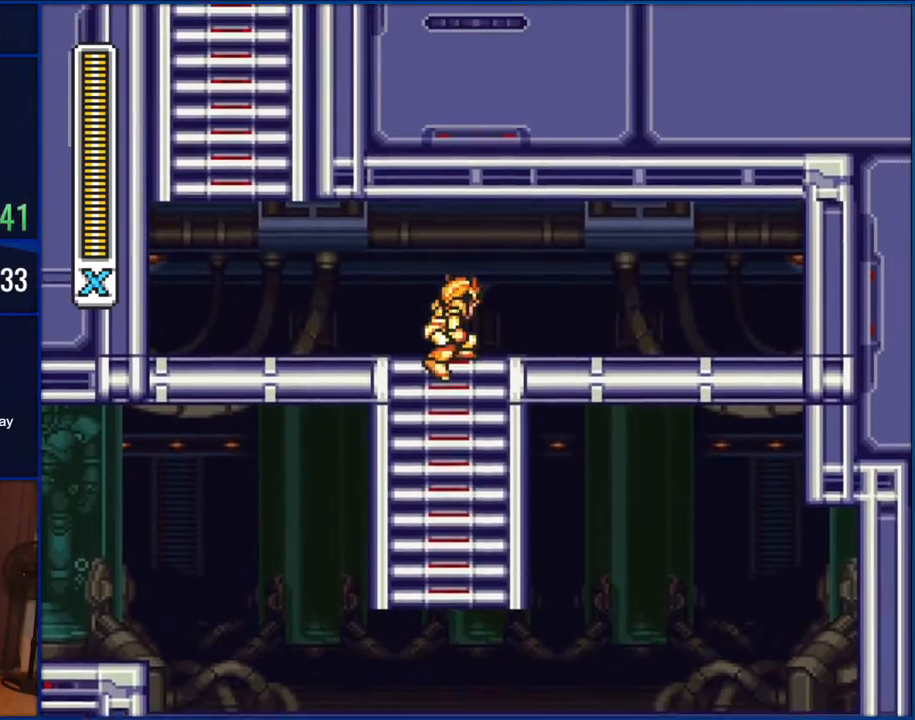
{"dt_ms": 500, "buttons": ["B", "DPAD_LEFT"], "events": [[133, "DPAD_LEFT", "down"], [133, "DPAD_UP", "up"], [417, "B", "down"]]}
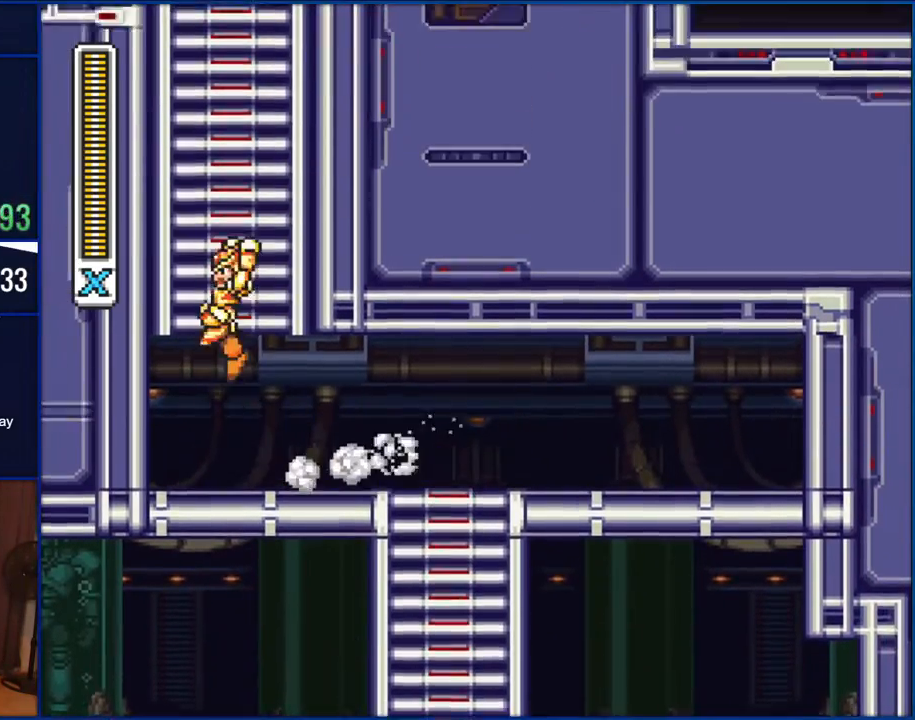
{"dt_ms": 500, "buttons": ["DPAD_UP"], "events": [[33, "DPAD_LEFT", "up"], [183, "DPAD_UP", "down"], [283, "B", "up"]]}
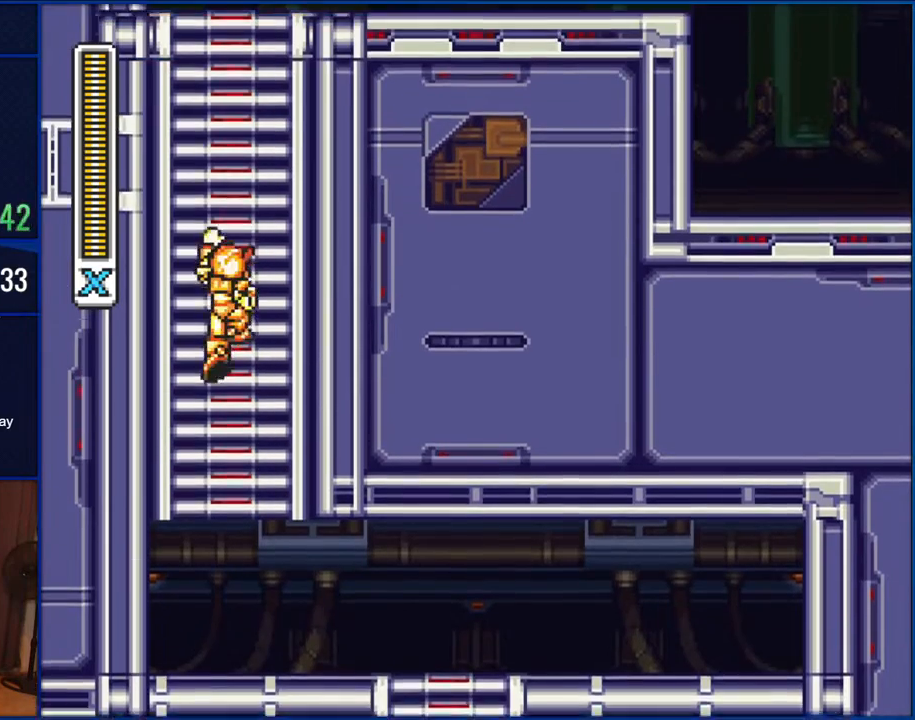
{"dt_ms": 500, "buttons": ["DPAD_UP"], "events": []}
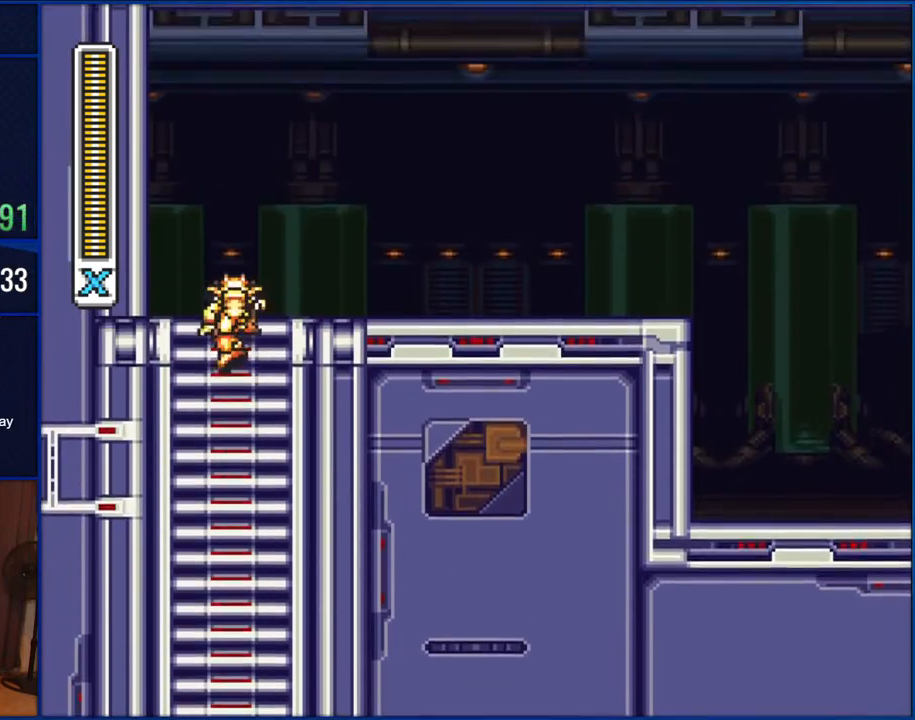
{"dt_ms": 500, "buttons": ["DPAD_RIGHT"], "events": [[233, "DPAD_UP", "up"], [300, "DPAD_RIGHT", "down"]]}
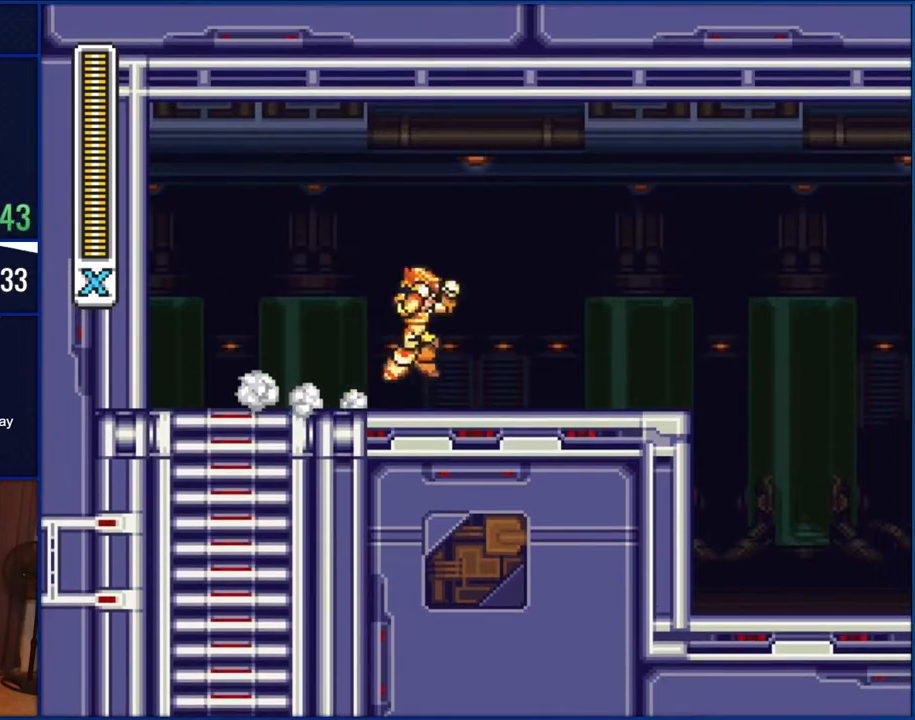
{"dt_ms": 500, "buttons": ["B", "DPAD_RIGHT"], "events": [[67, "B", "down"]]}
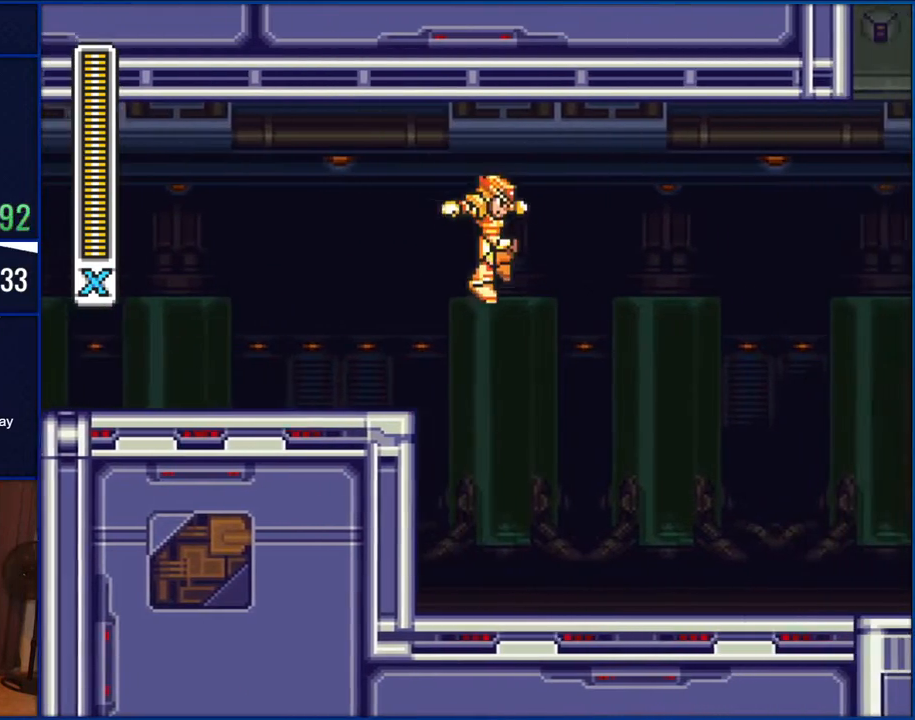
{"dt_ms": 500, "buttons": ["DPAD_RIGHT"], "events": [[433, "B", "up"]]}
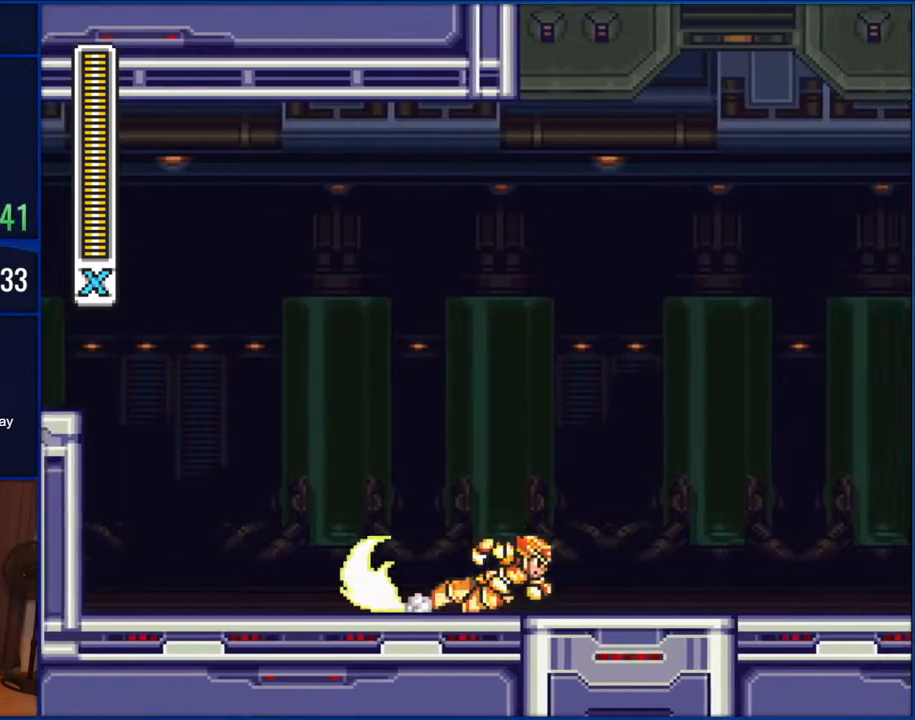
{"dt_ms": 500, "buttons": ["B", "DPAD_RIGHT"], "events": [[150, "B", "down"]]}
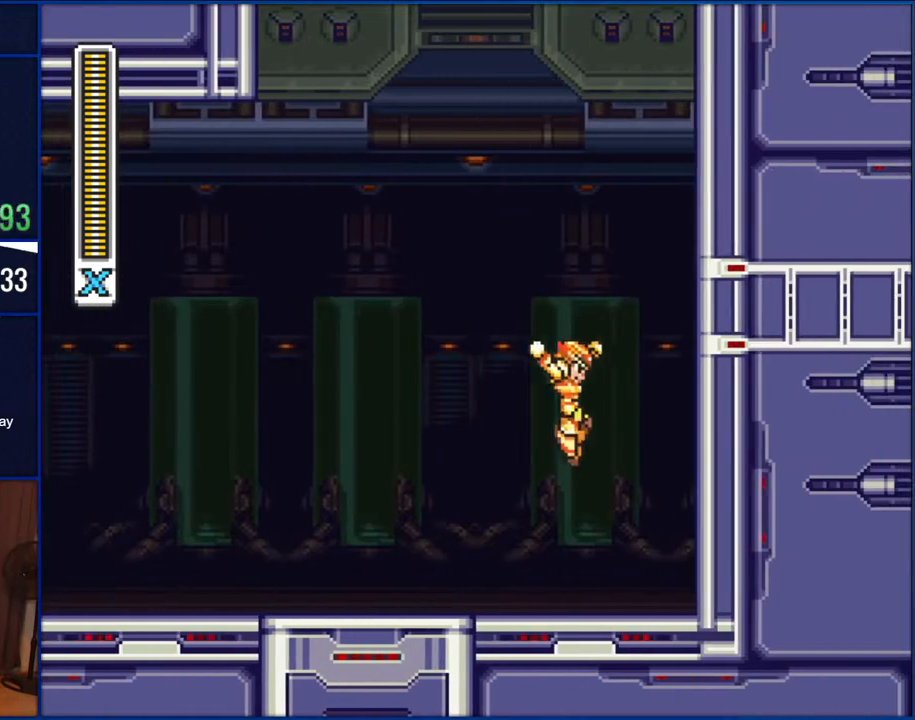
{"dt_ms": 500, "buttons": ["B", "DPAD_RIGHT"], "events": [[200, "B", "up"], [300, "B", "down"]]}
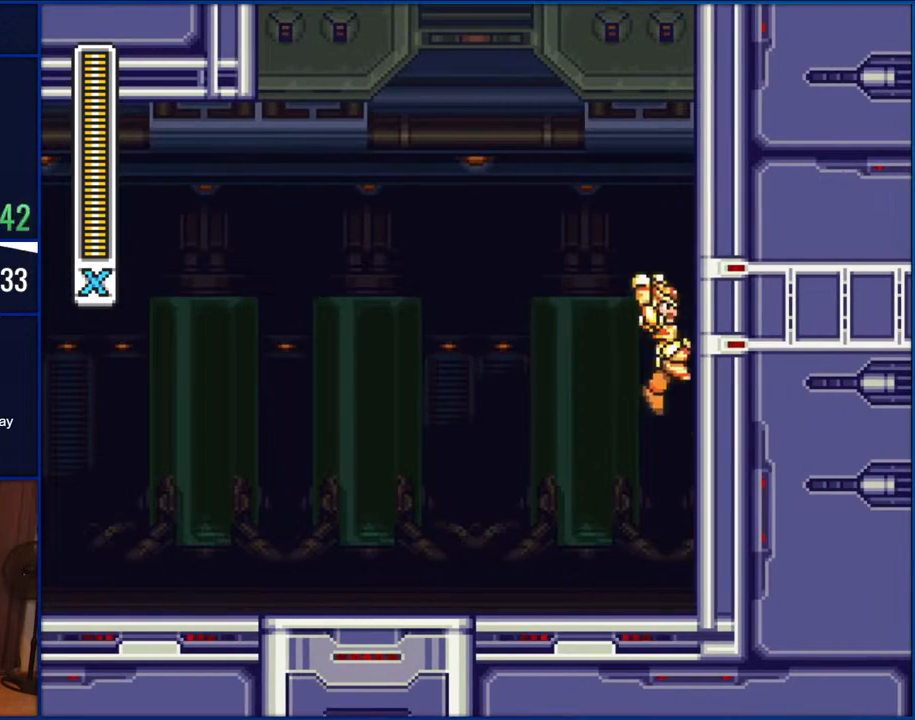
{"dt_ms": 500, "buttons": ["B", "DPAD_RIGHT"], "events": [[200, "B", "up"], [250, "B", "down"]]}
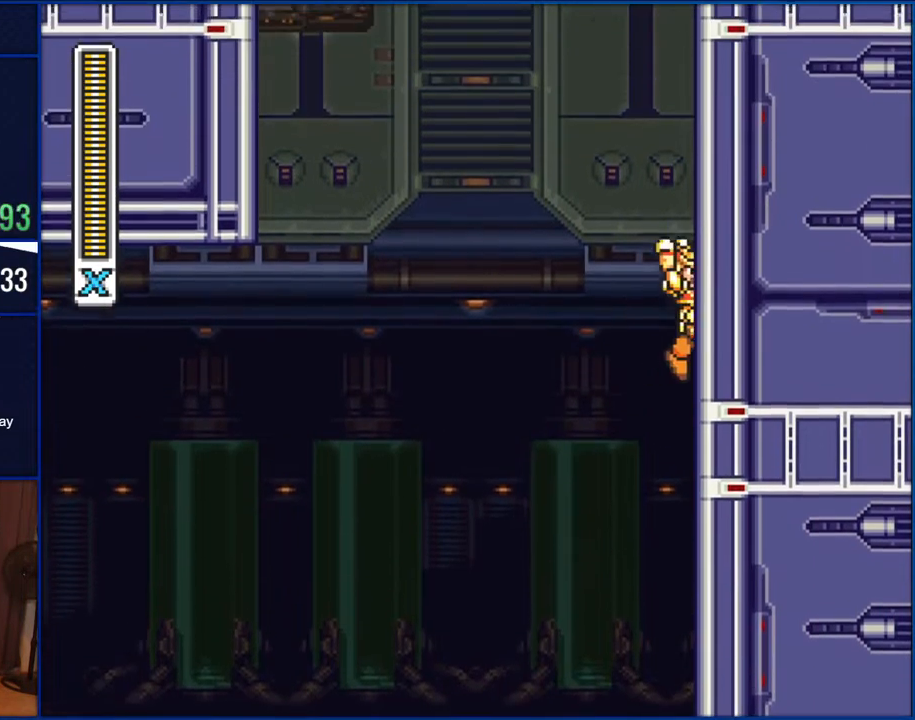
{"dt_ms": 500, "buttons": ["B", "DPAD_RIGHT"], "events": [[33, "DPAD_UP", "down"], [167, "B", "up"], [217, "DPAD_UP", "up"], [233, "B", "down"], [400, "DPAD_UP", "down"], [467, "DPAD_UP", "up"]]}
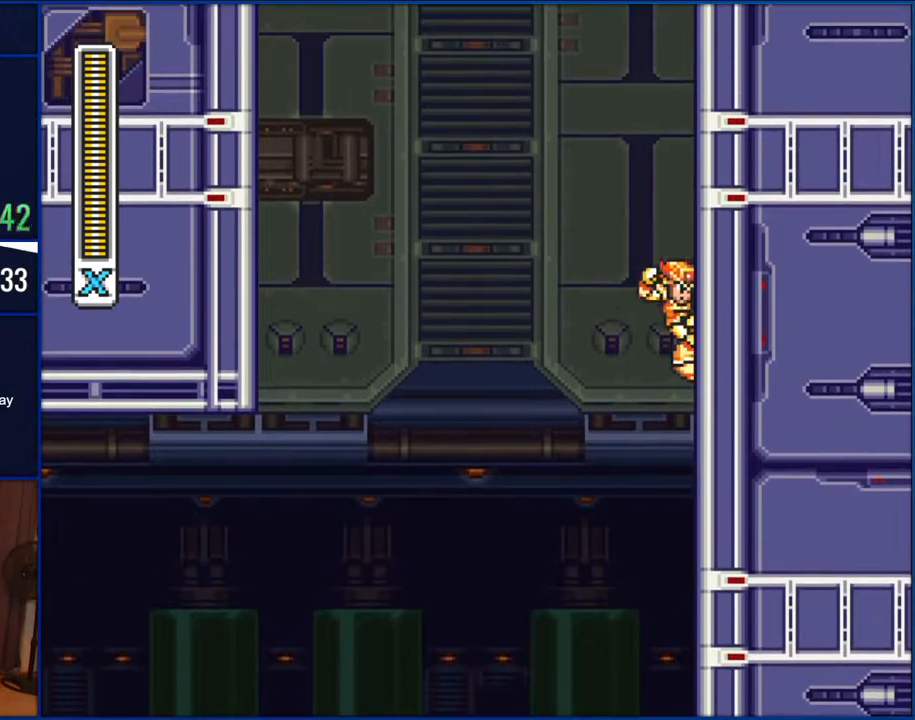
{"dt_ms": 500, "buttons": ["B", "DPAD_RIGHT"], "events": [[100, "B", "up"], [167, "B", "down"]]}
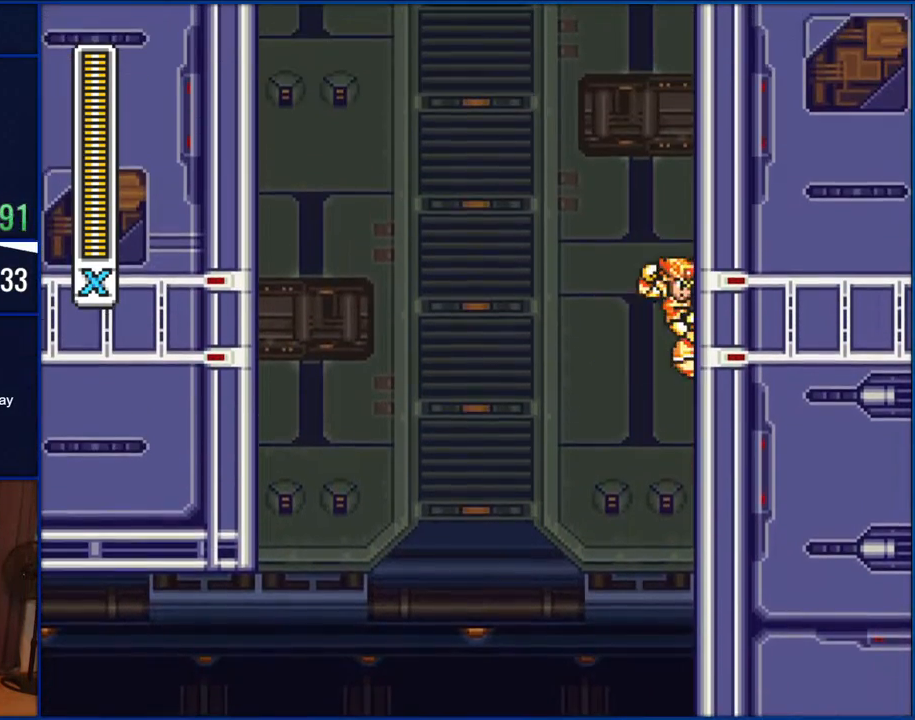
{"dt_ms": 500, "buttons": ["DPAD_RIGHT"], "events": [[67, "B", "up"], [117, "B", "down"], [500, "B", "up"]]}
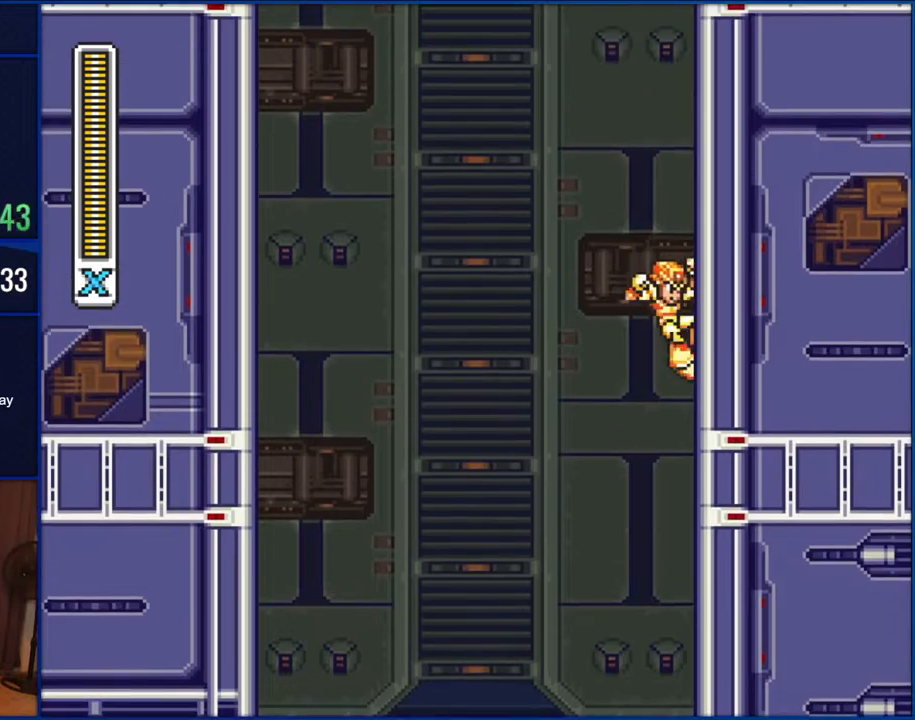
{"dt_ms": 500, "buttons": ["DPAD_RIGHT"], "events": [[100, "B", "down"], [467, "B", "up"]]}